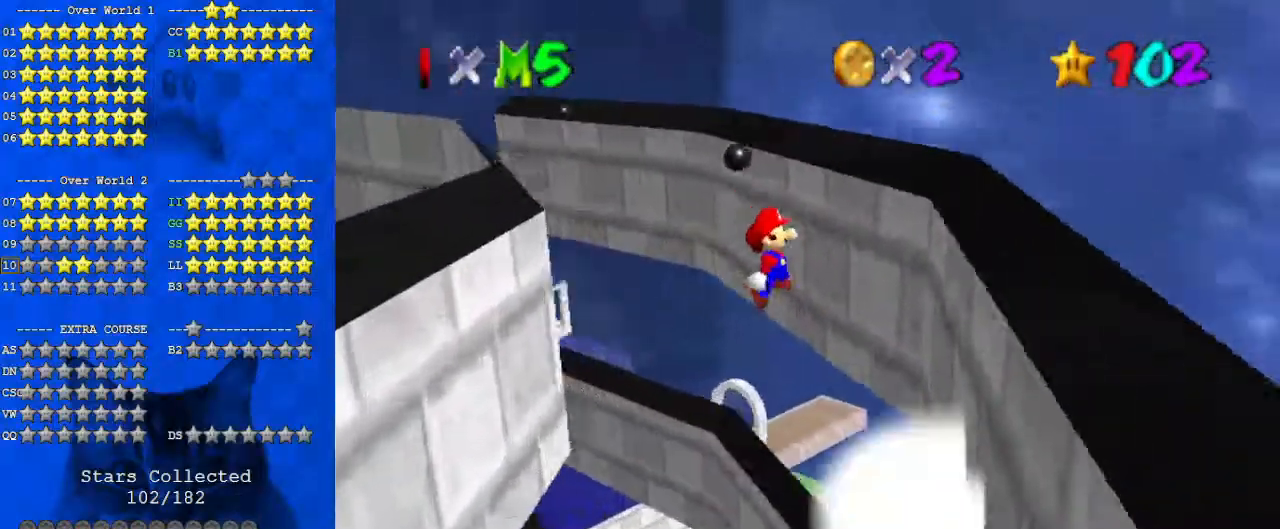
Gameplay with keyboard; each line is a JSON object with the keys held at the frame after it. "events" lists presses ("down") and releases ("up") of "a", "c", "ctrl", "d", "down", "left", "return", "right", "s", "shift", "up", "w", "x" and "y" between this image and that frame as [ms after this image, input, new state], when the widget could be followed in between. No other keys are recorded. Mouse input is not recorded.
{"keys": ["shift", "up"], "events": [[267, "up", "down"], [333, "shift", "down"], [367, "right", "up"]]}
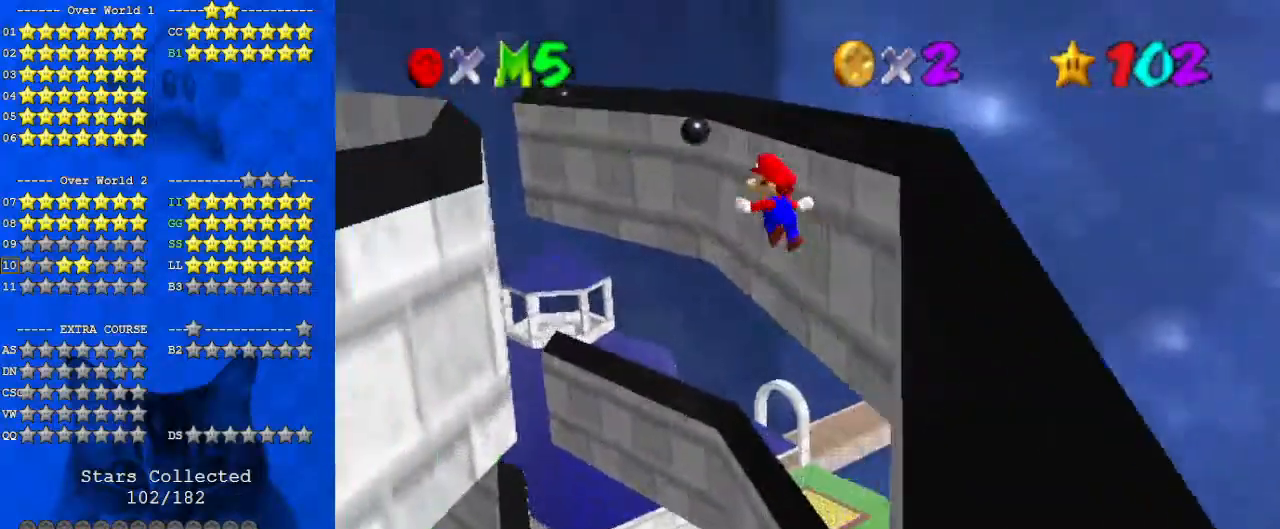
{"keys": ["d", "left", "up"], "events": [[100, "shift", "up"], [333, "left", "down"], [467, "d", "down"]]}
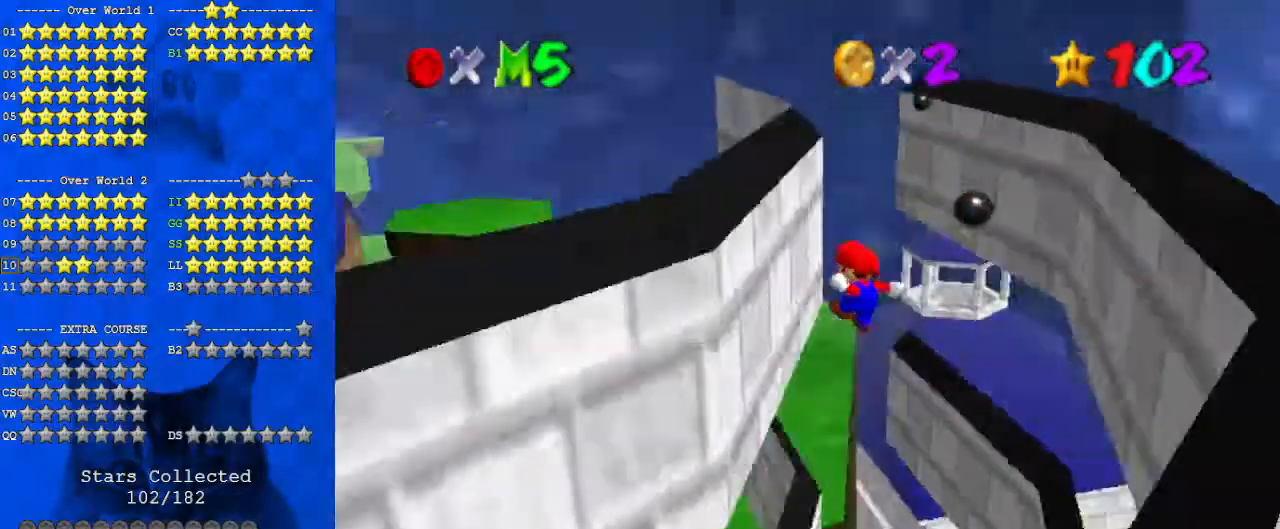
{"keys": ["a", "right", "up"], "events": [[67, "d", "up"], [67, "up", "up"], [200, "left", "up"], [200, "right", "down"], [233, "shift", "down"], [300, "up", "down"], [467, "a", "down"], [467, "shift", "up"]]}
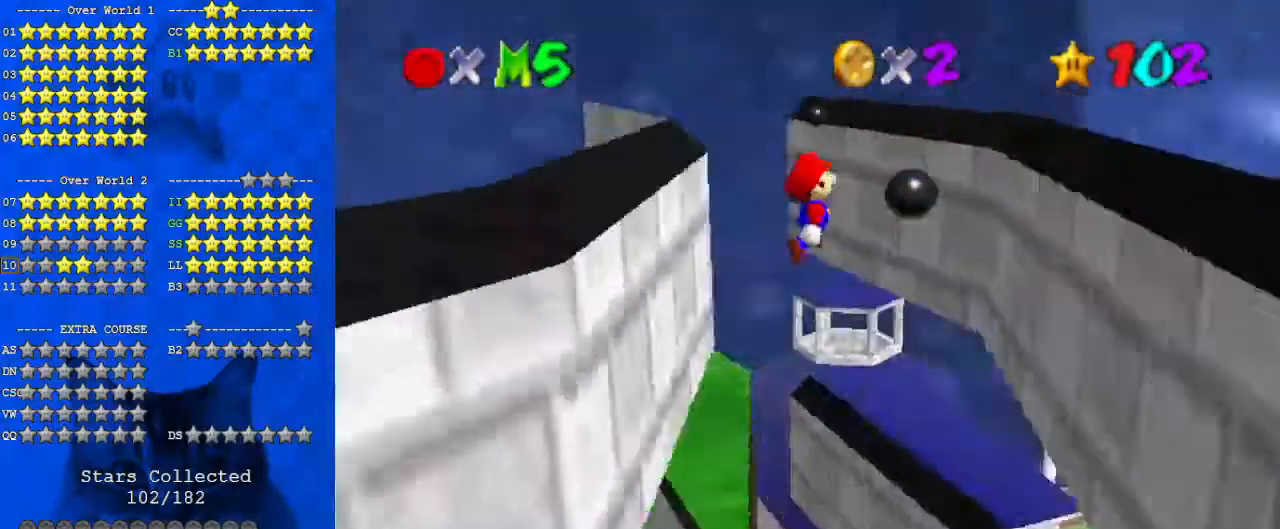
{"keys": ["right"], "events": [[33, "right", "up"], [67, "a", "up"], [300, "right", "down"], [433, "up", "up"]]}
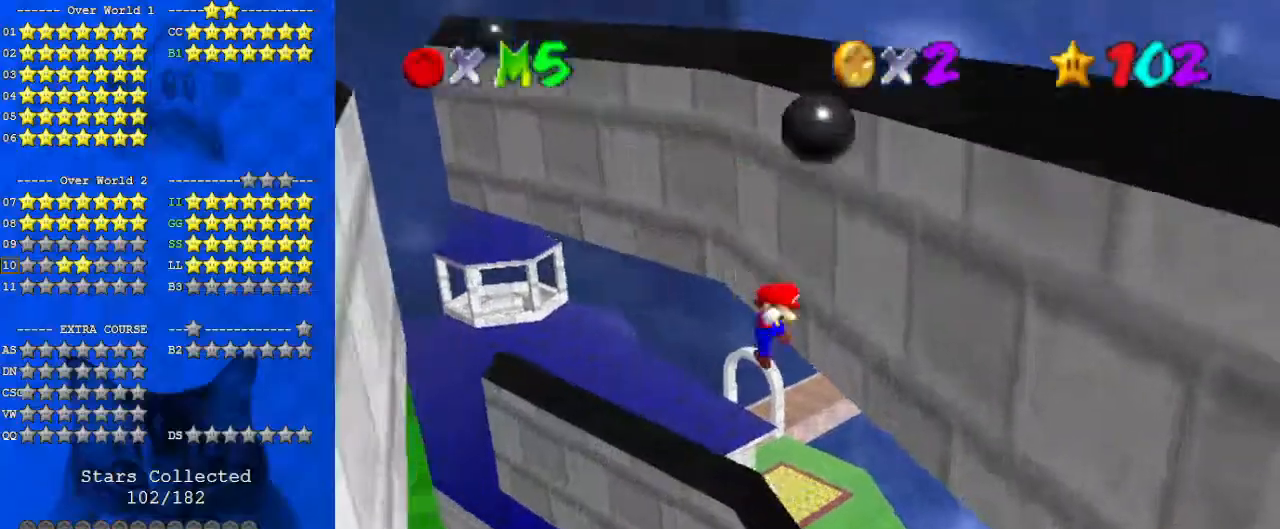
{"keys": ["left"], "events": [[67, "left", "down"], [67, "shift", "down"], [133, "d", "down"], [133, "right", "up"], [267, "shift", "up"], [300, "d", "up"]]}
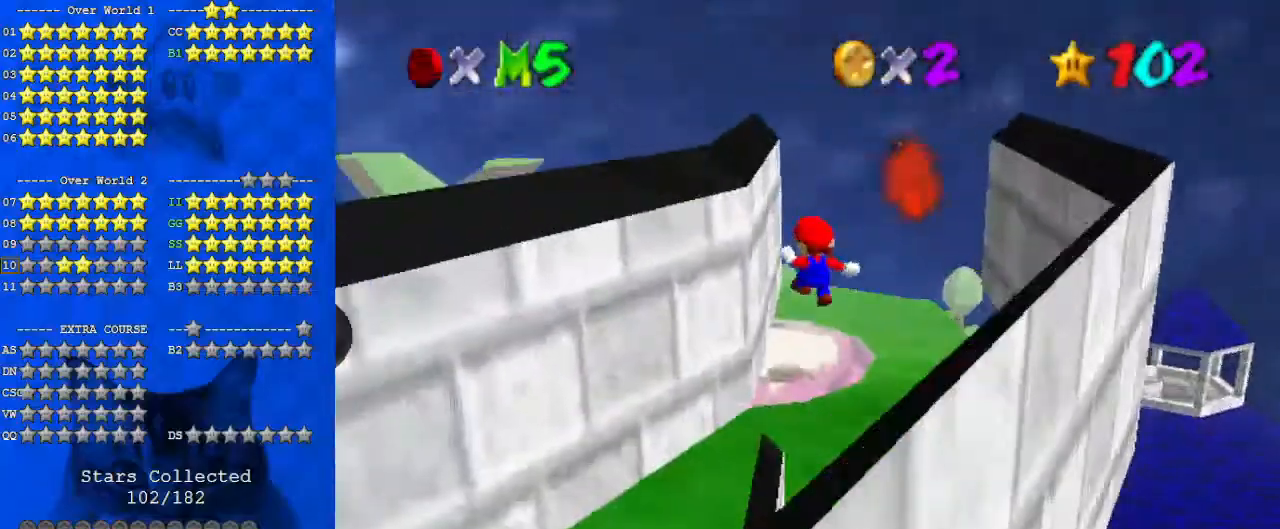
{"keys": ["right", "up"], "events": [[233, "up", "down"], [267, "shift", "down"], [467, "left", "up"], [500, "right", "down"], [500, "shift", "up"]]}
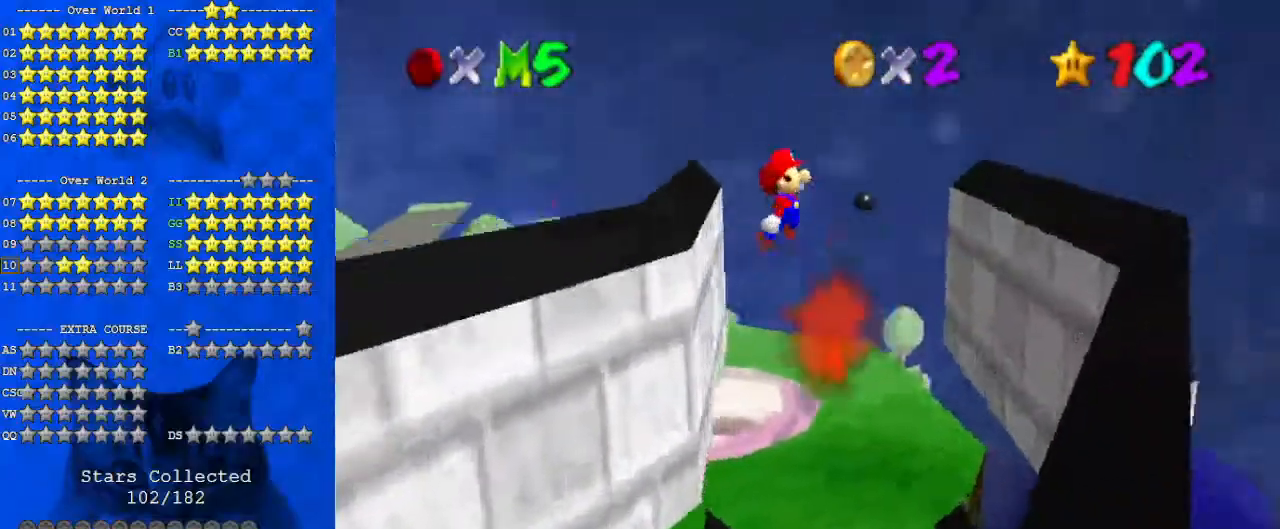
{"keys": ["right", "up"], "events": []}
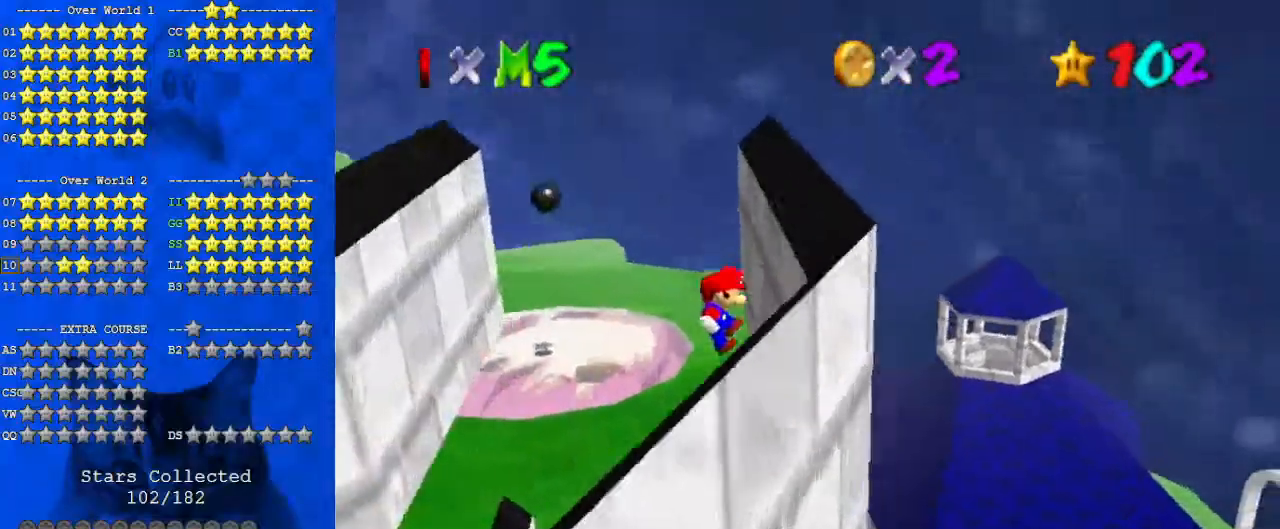
{"keys": ["left", "up"], "events": [[167, "left", "down"], [167, "right", "up"], [167, "shift", "down"], [333, "shift", "up"]]}
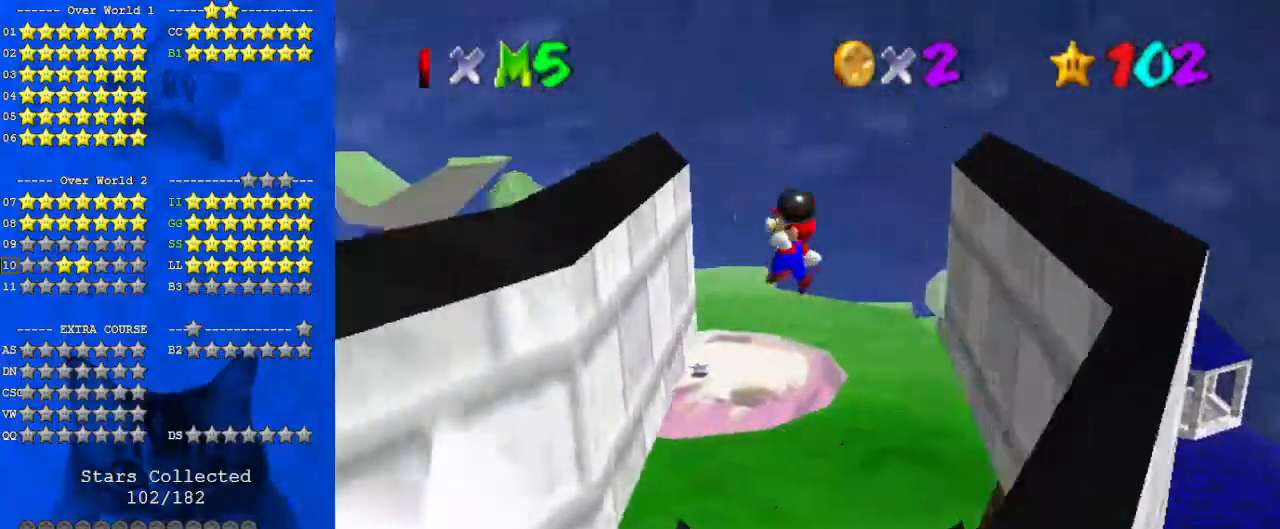
{"keys": ["right", "up"], "events": [[67, "w", "down"], [133, "w", "up"], [300, "left", "up"], [300, "right", "down"], [333, "shift", "down"], [400, "shift", "up"]]}
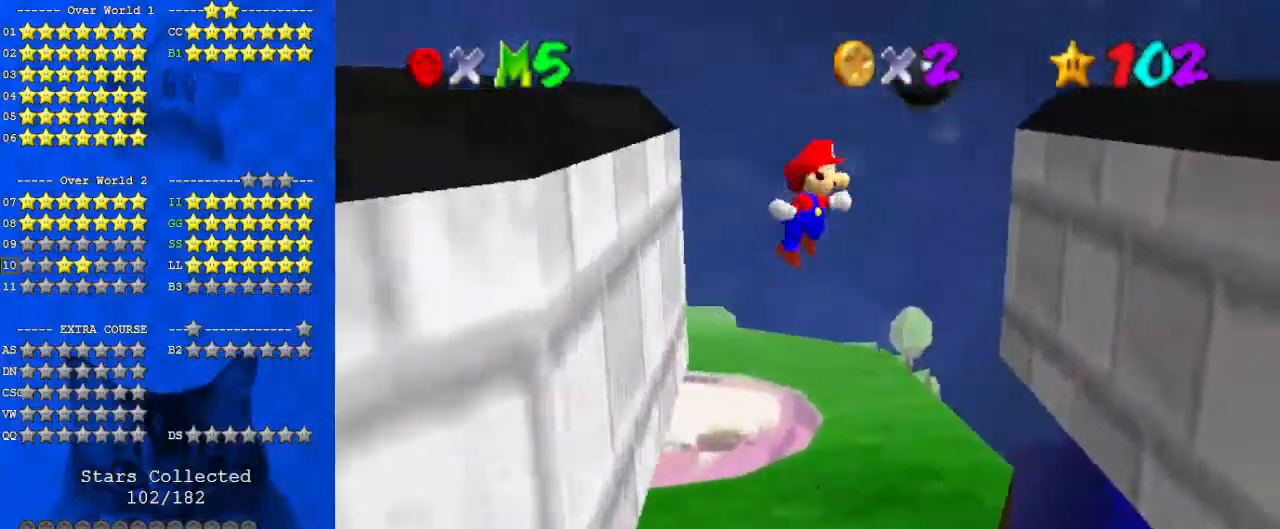
{"keys": ["left", "shift"], "events": [[400, "up", "up"], [433, "left", "down"], [433, "shift", "down"], [500, "right", "up"]]}
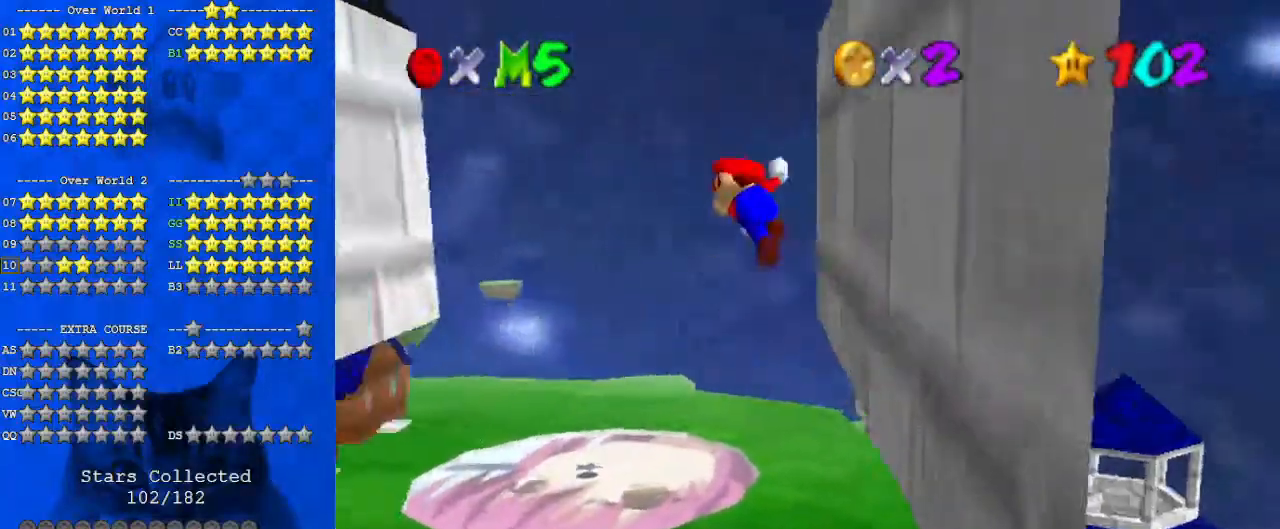
{"keys": ["d", "right", "up"], "events": [[33, "up", "down"], [100, "d", "down"], [100, "shift", "up"], [167, "d", "up"], [267, "d", "down"], [267, "left", "up"], [333, "d", "up"], [400, "d", "down"], [467, "right", "down"]]}
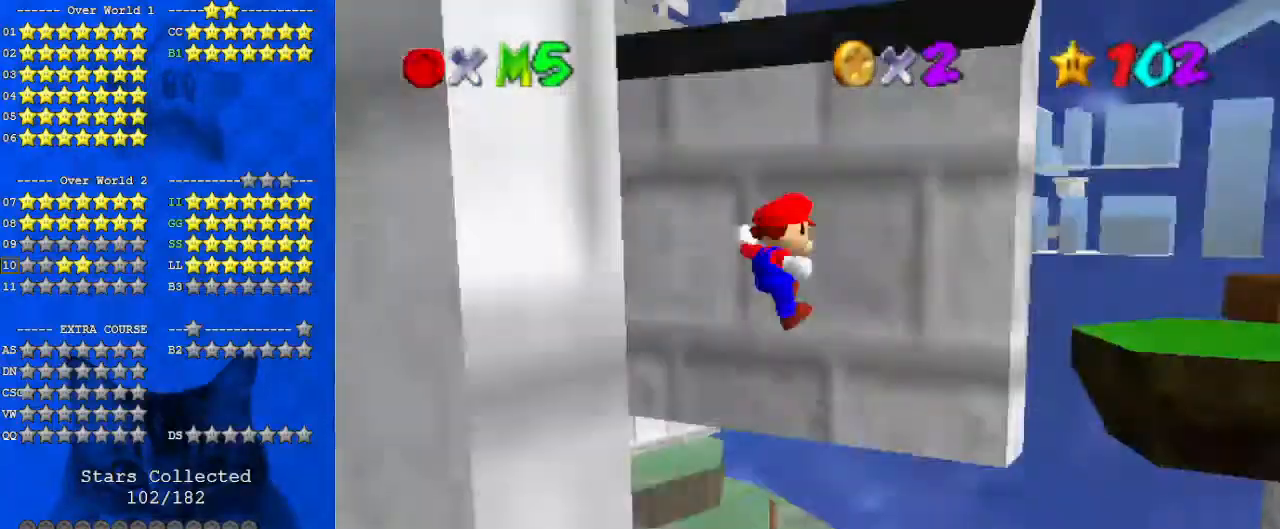
{"keys": ["left"], "events": [[67, "d", "up"], [67, "up", "up"], [167, "down", "down"], [167, "left", "down"], [167, "right", "up"], [167, "shift", "down"], [200, "d", "down"], [233, "shift", "up"], [300, "d", "up"], [433, "down", "up"]]}
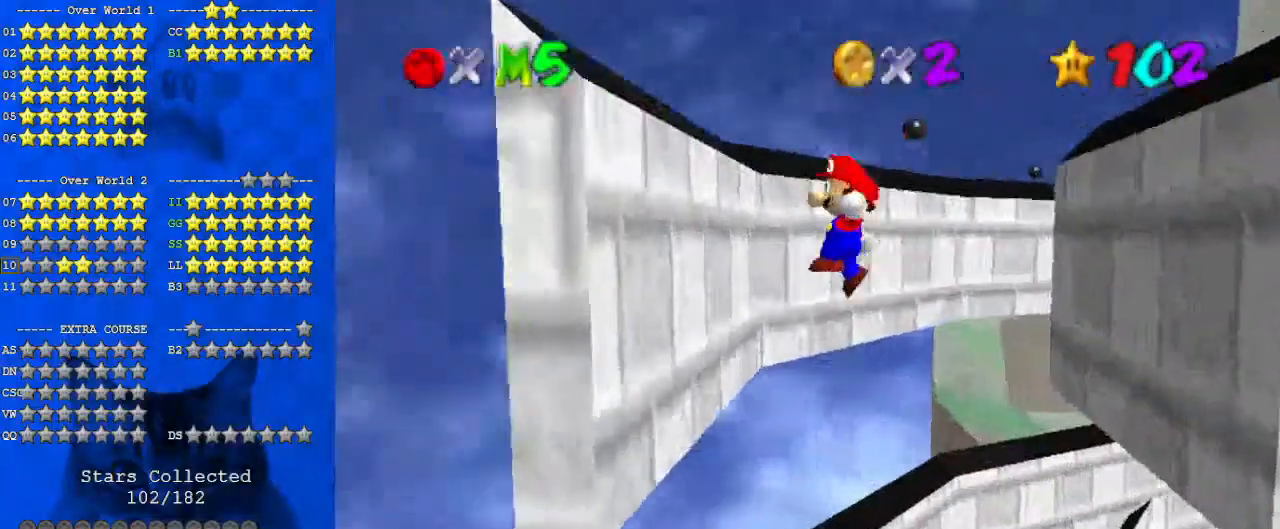
{"keys": ["right", "up"], "events": [[267, "left", "up"], [267, "right", "down"], [267, "shift", "down"], [333, "a", "down"], [333, "shift", "up"], [433, "a", "up"], [500, "up", "down"]]}
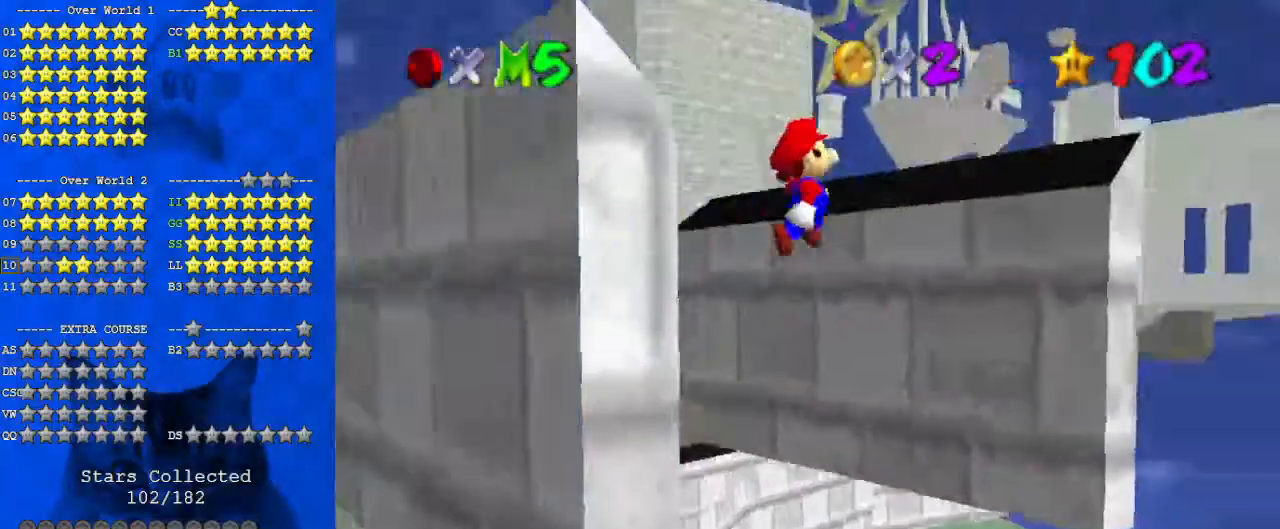
{"keys": ["down", "left"], "events": [[33, "right", "up"], [67, "left", "down"], [167, "up", "up"], [233, "left", "up"], [233, "right", "down"], [400, "left", "down"], [400, "right", "up"], [400, "shift", "down"], [467, "down", "down"], [467, "shift", "up"]]}
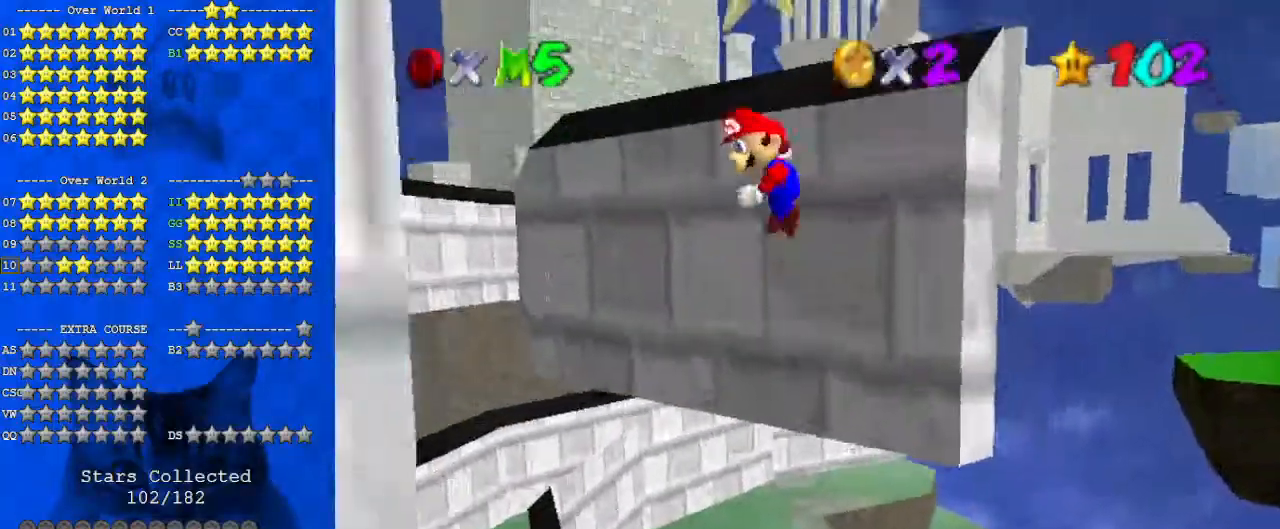
{"keys": ["left", "shift", "up"], "events": [[133, "down", "up"], [267, "down", "down"], [400, "down", "up"], [500, "shift", "down"], [500, "up", "down"]]}
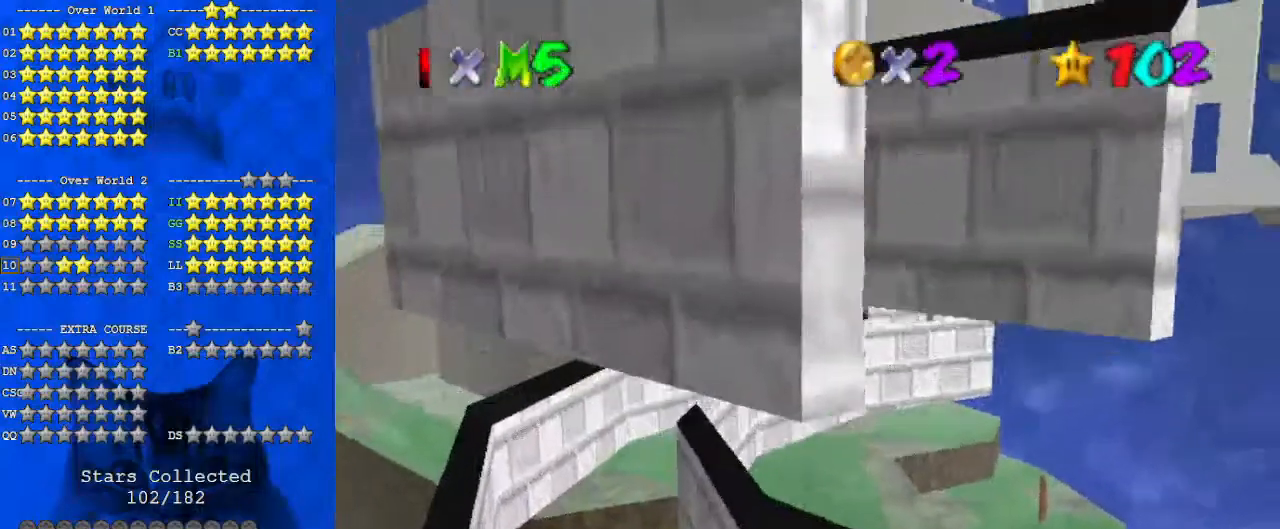
{"keys": ["up"], "events": [[67, "left", "up"], [67, "right", "down"], [100, "shift", "up"], [133, "right", "up"], [200, "a", "down"], [300, "a", "up"]]}
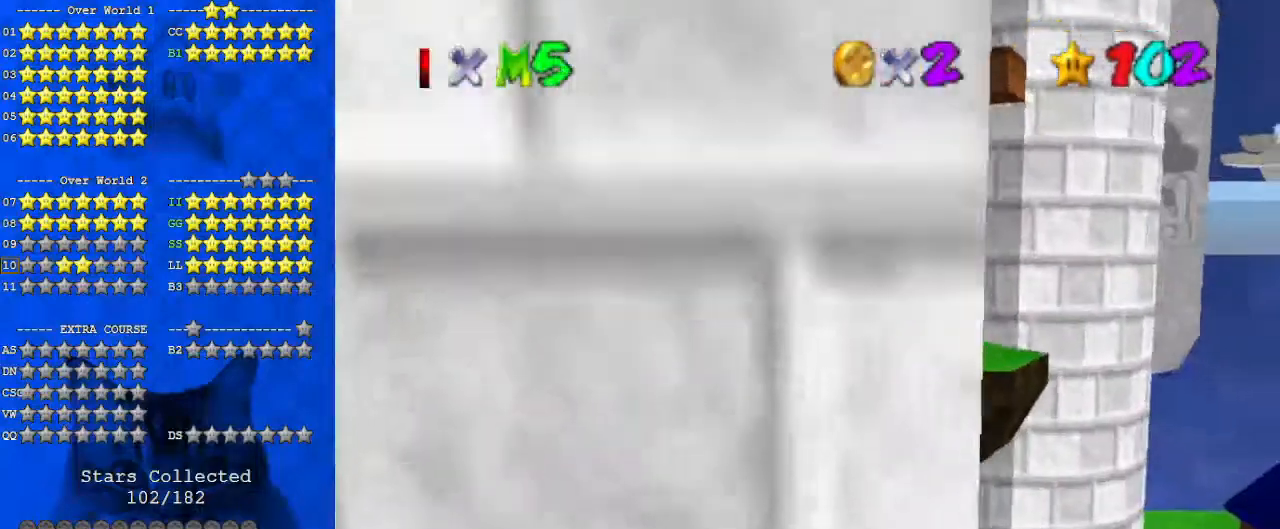
{"keys": ["down"], "events": [[33, "up", "up"], [100, "down", "down"], [167, "shift", "down"], [200, "right", "down"], [200, "shift", "up"], [300, "right", "up"]]}
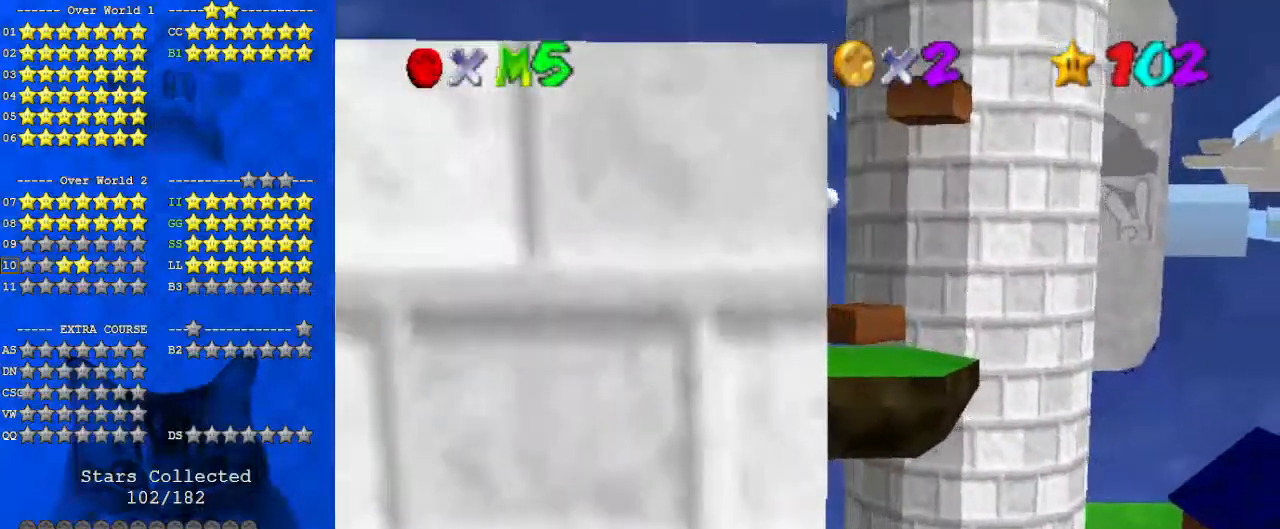
{"keys": ["shift", "up"], "events": [[67, "left", "down"], [167, "down", "up"], [233, "left", "up"], [267, "right", "down"], [267, "shift", "down"], [267, "up", "down"], [300, "ctrl", "down"], [467, "right", "up"], [500, "ctrl", "up"]]}
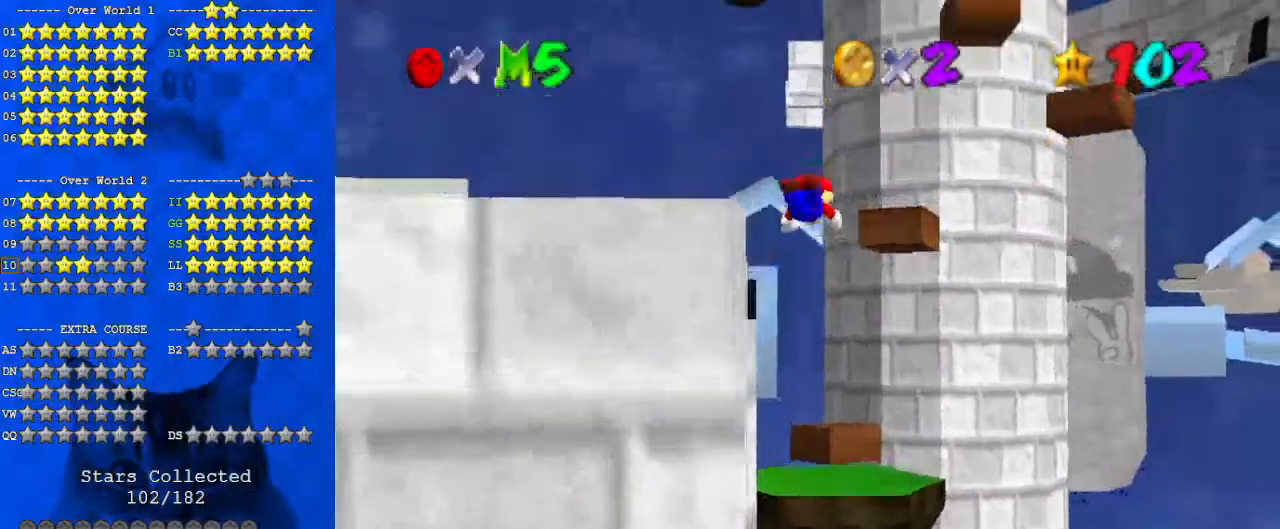
{"keys": ["up"], "events": [[33, "shift", "up"], [333, "c", "down"], [400, "c", "up"]]}
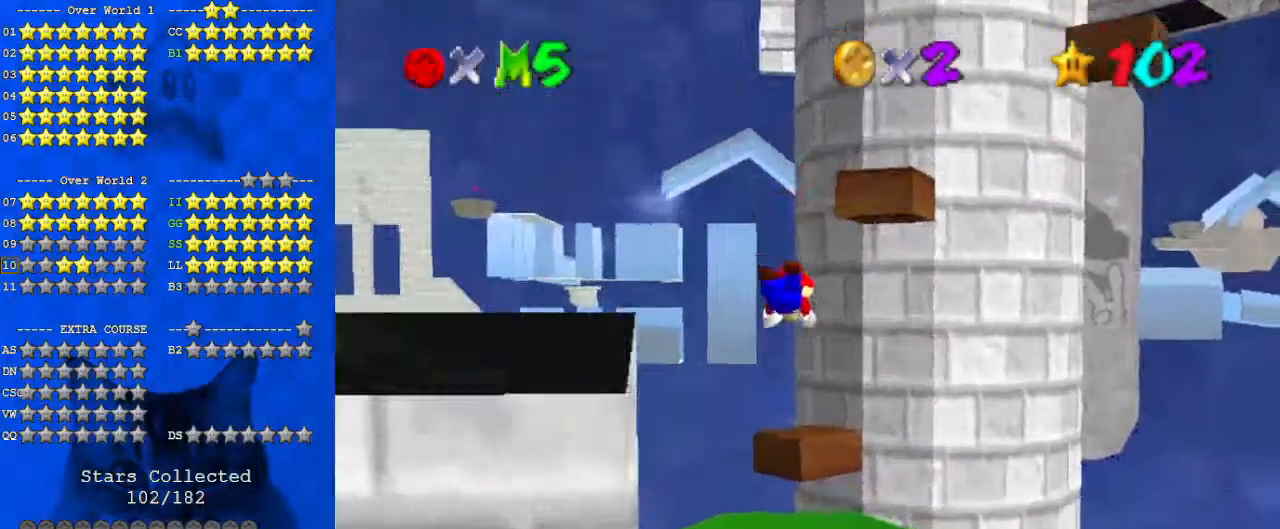
{"keys": ["down"], "events": [[200, "left", "down"], [200, "up", "up"], [233, "down", "down"], [300, "left", "up"]]}
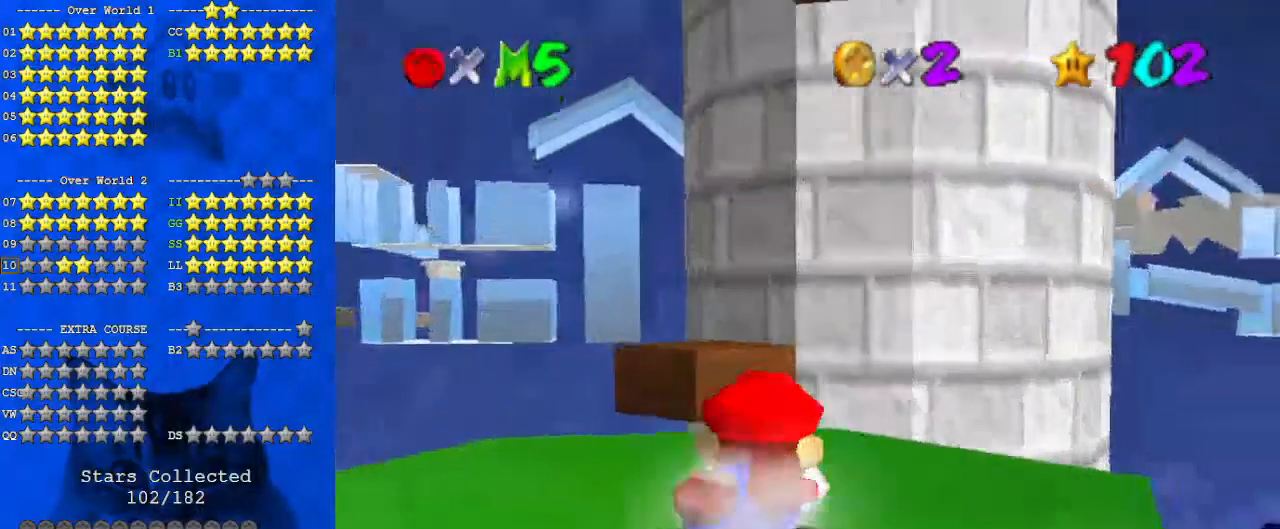
{"keys": ["down"], "events": [[100, "shift", "down"], [233, "shift", "up"], [333, "c", "down"], [333, "left", "down"], [467, "c", "up"], [467, "left", "up"]]}
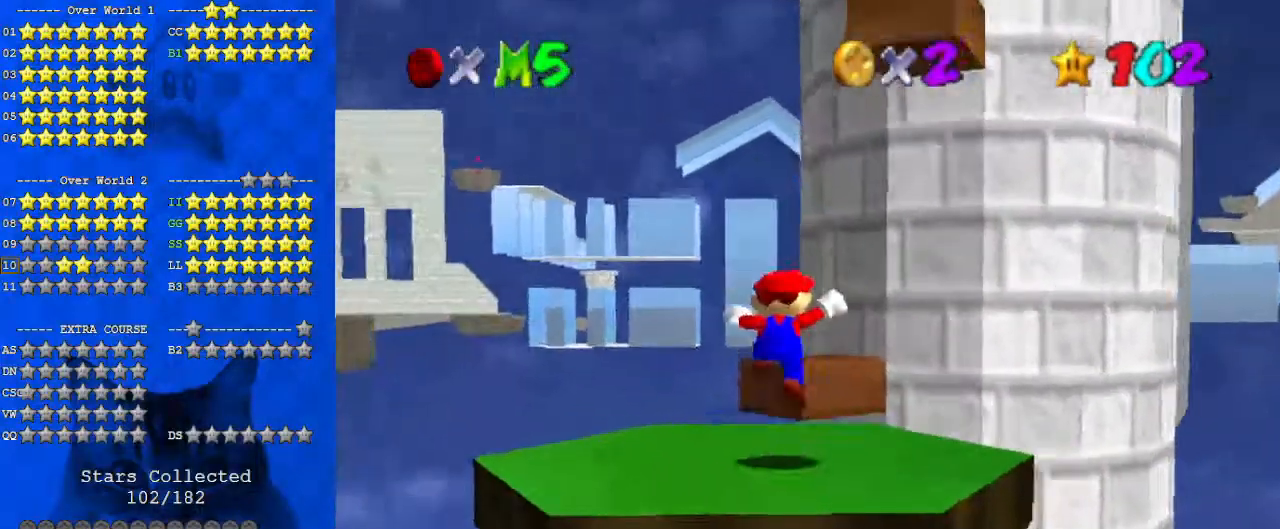
{"keys": [], "events": [[33, "down", "up"], [200, "shift", "down"], [367, "shift", "up"]]}
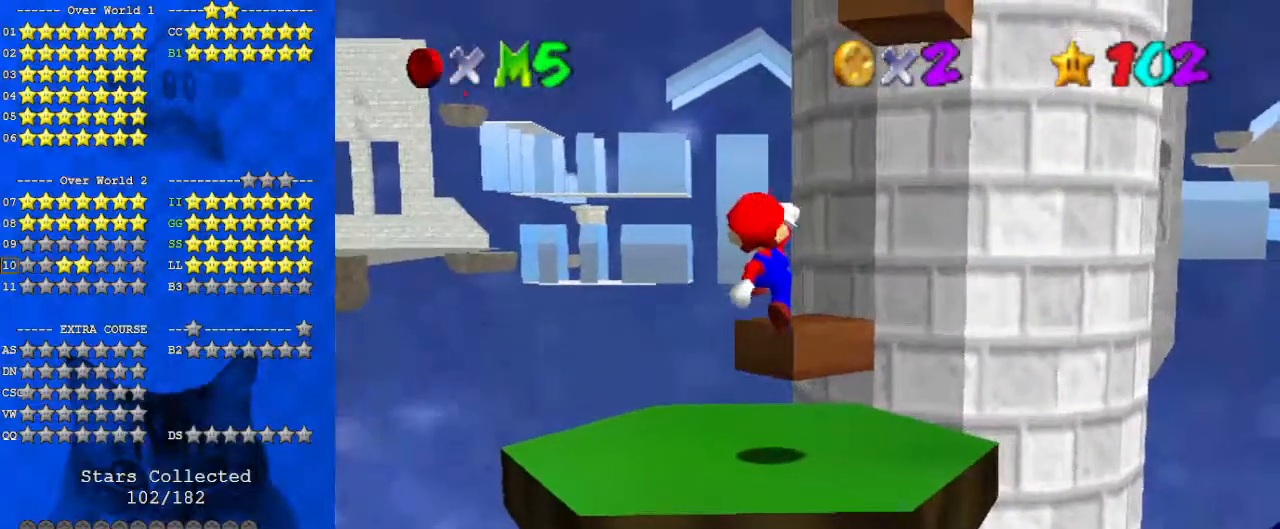
{"keys": [], "events": []}
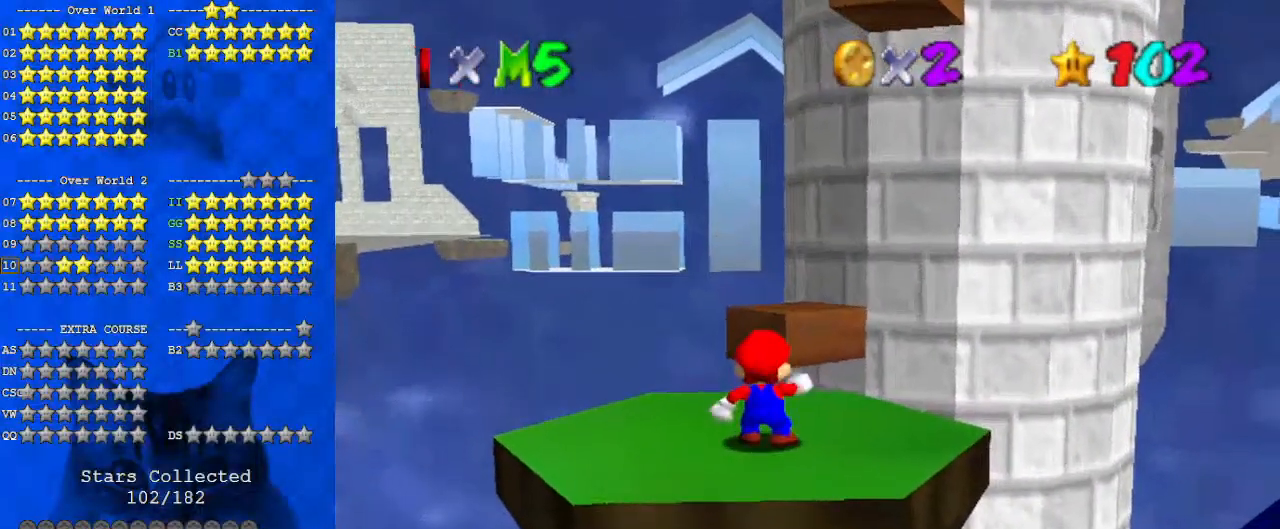
{"keys": [], "events": []}
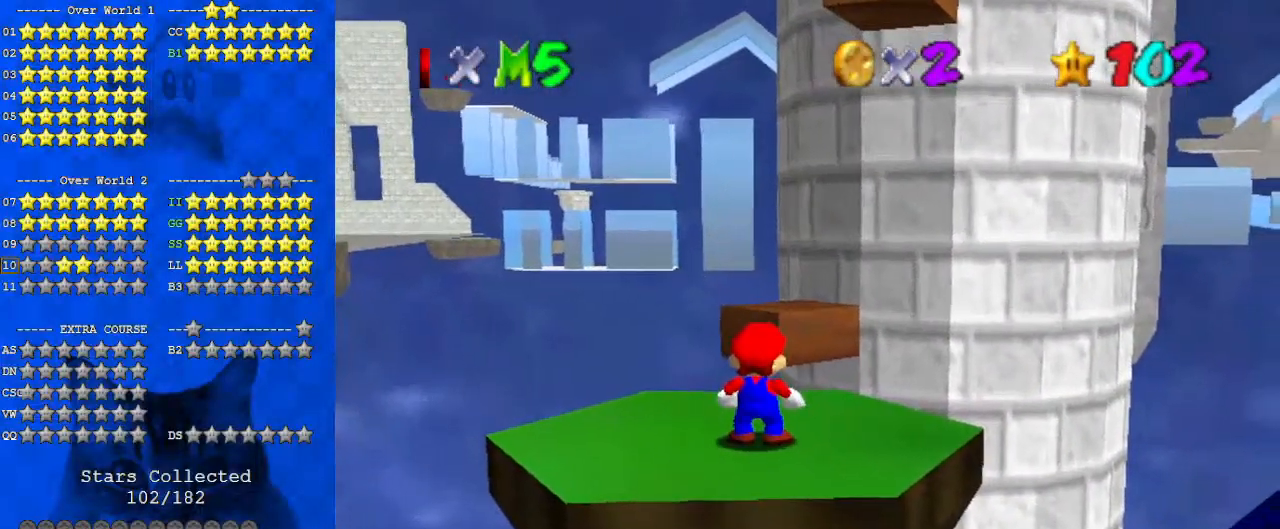
{"keys": [], "events": []}
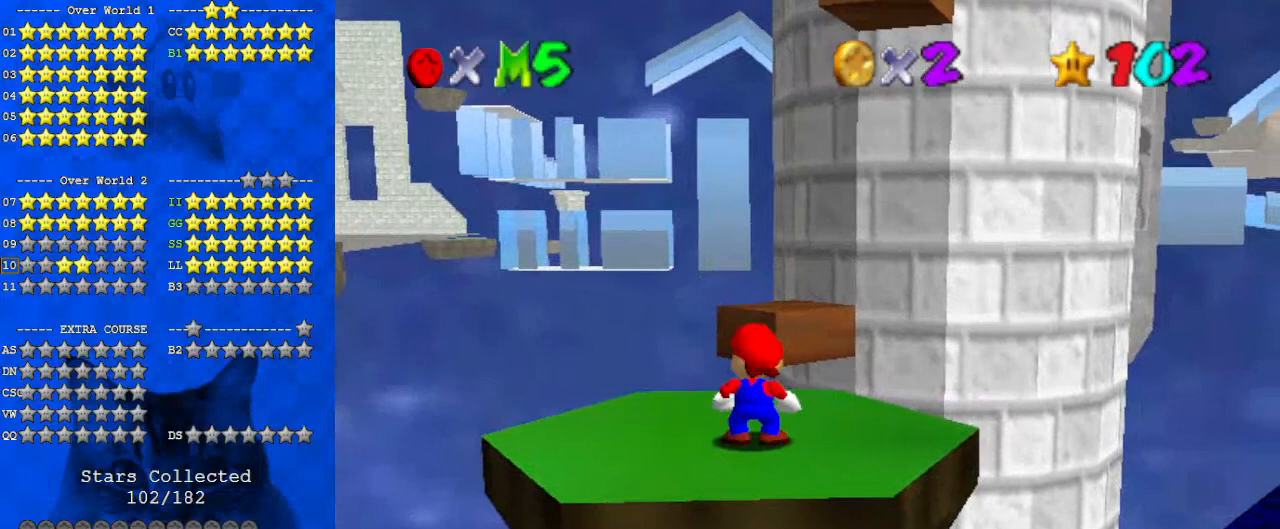
{"keys": [], "events": [[100, "shift", "down"], [200, "shift", "up"], [333, "s", "down"], [433, "s", "up"]]}
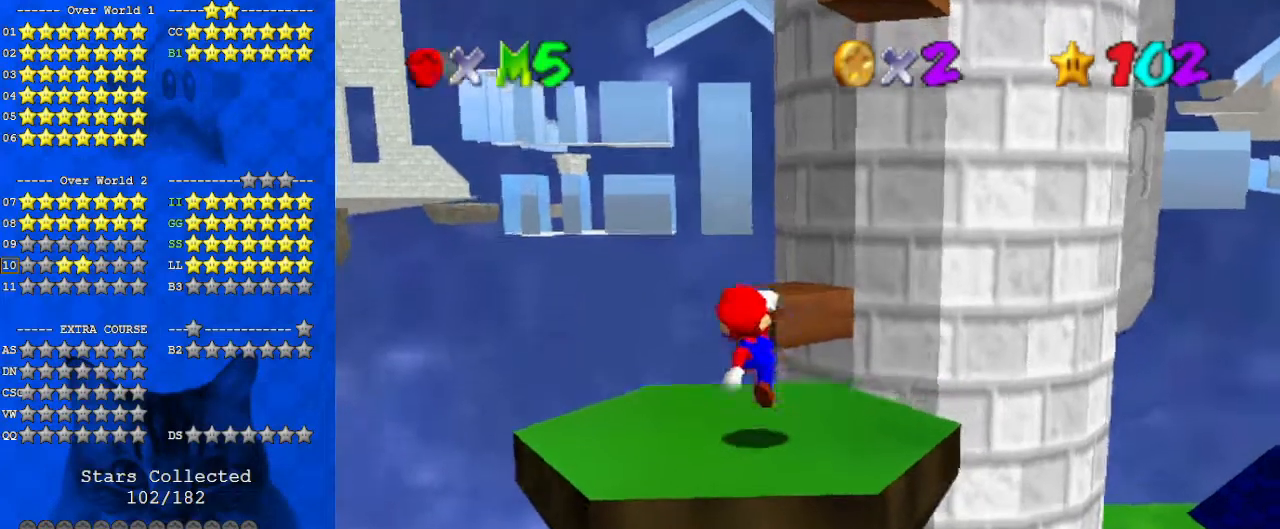
{"keys": [], "events": [[167, "shift", "down"], [267, "shift", "up"]]}